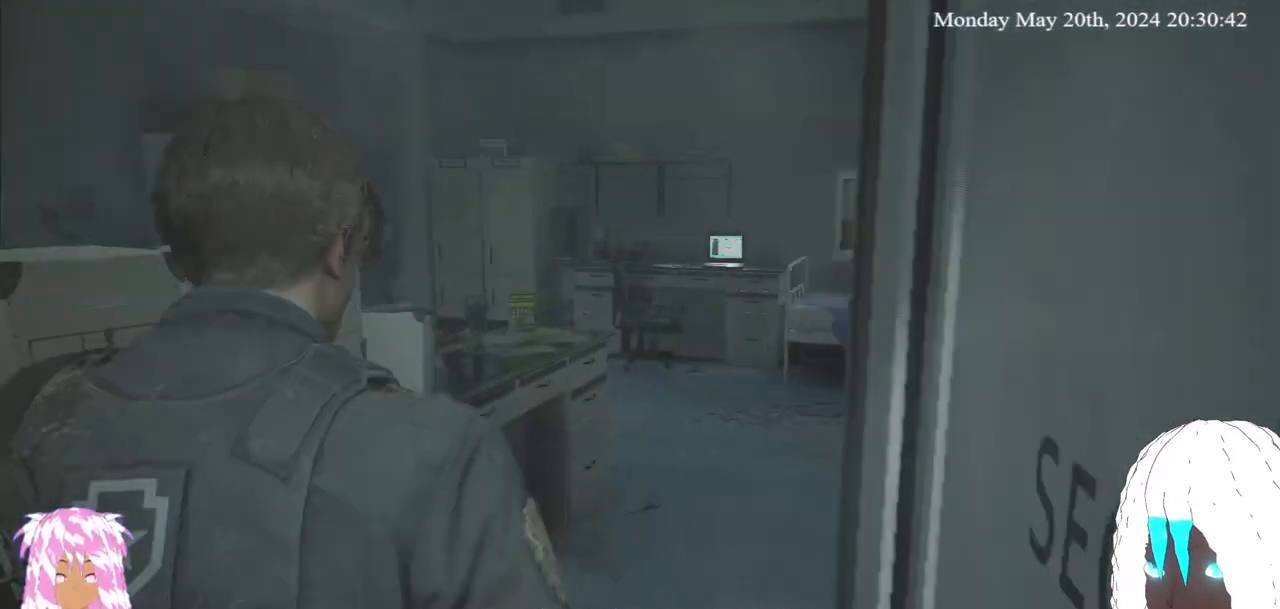
Gameplay with a controller (PlayStation layout); each line is a JSON object with the inputs held at the frame after it. "events" lists button and stick changes between this image and that frame as [ms after this image, input, new state], when the widget could be followed in between. Not read: R3.
{"buttons": [], "left_stick": "center", "right_stick": "left", "events": []}
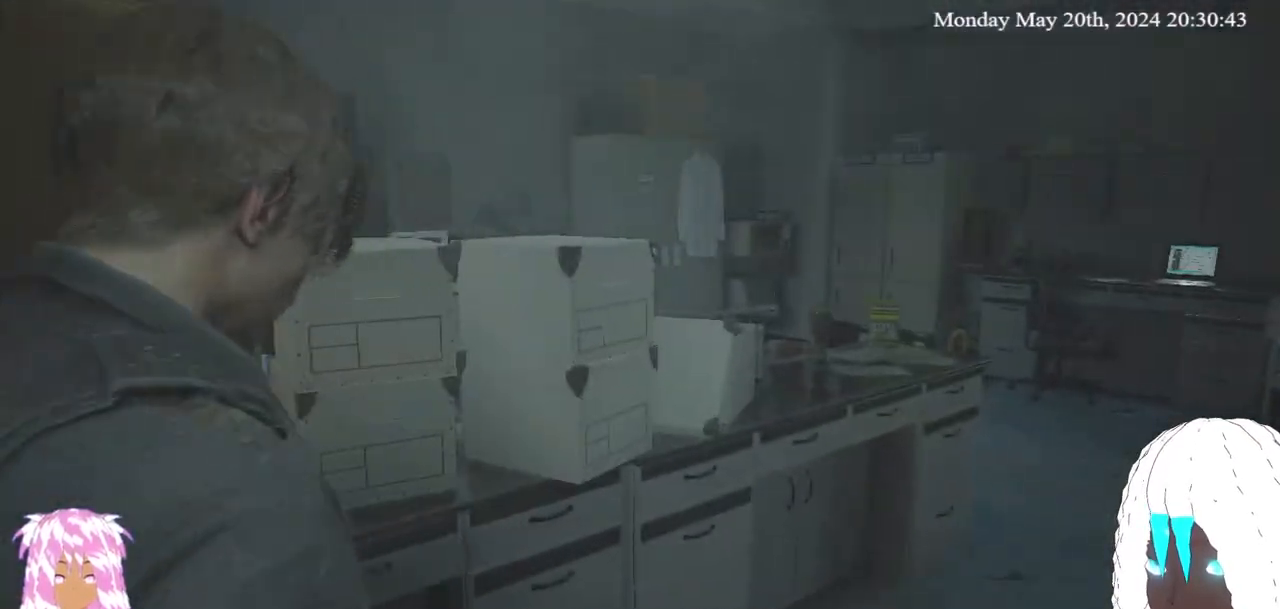
{"buttons": [], "left_stick": "up-right", "right_stick": "center", "events": [[300, "right_stick", "center"], [350, "left_stick", "up-right"]]}
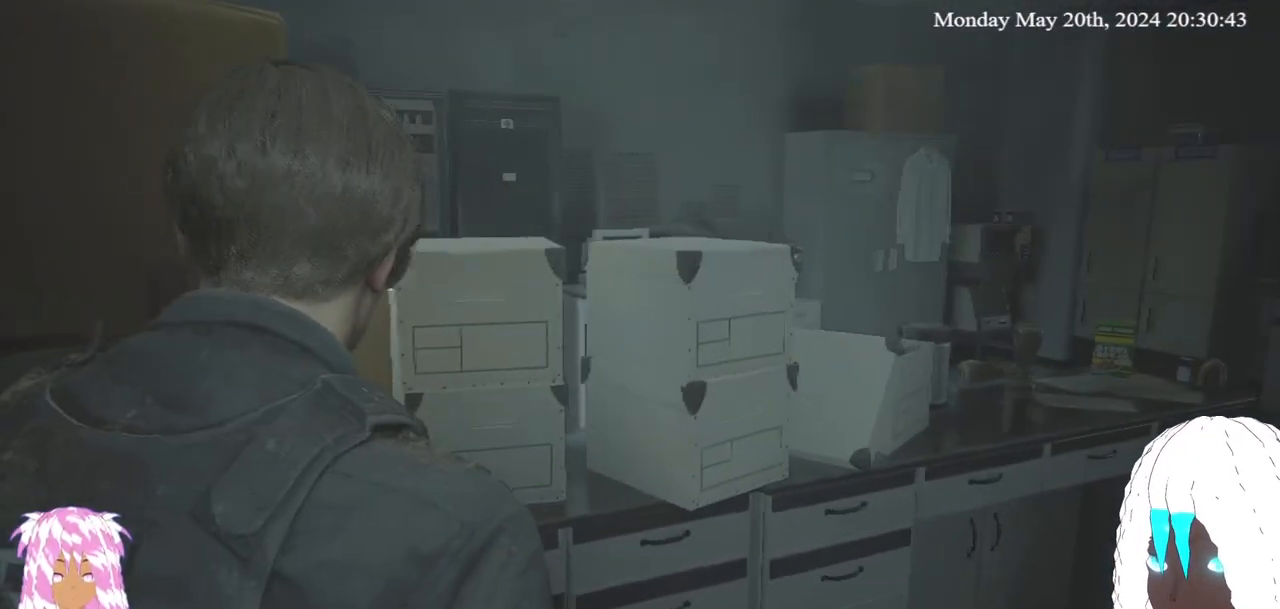
{"buttons": [], "left_stick": "up-right", "right_stick": "right", "events": [[167, "right_stick", "right"]]}
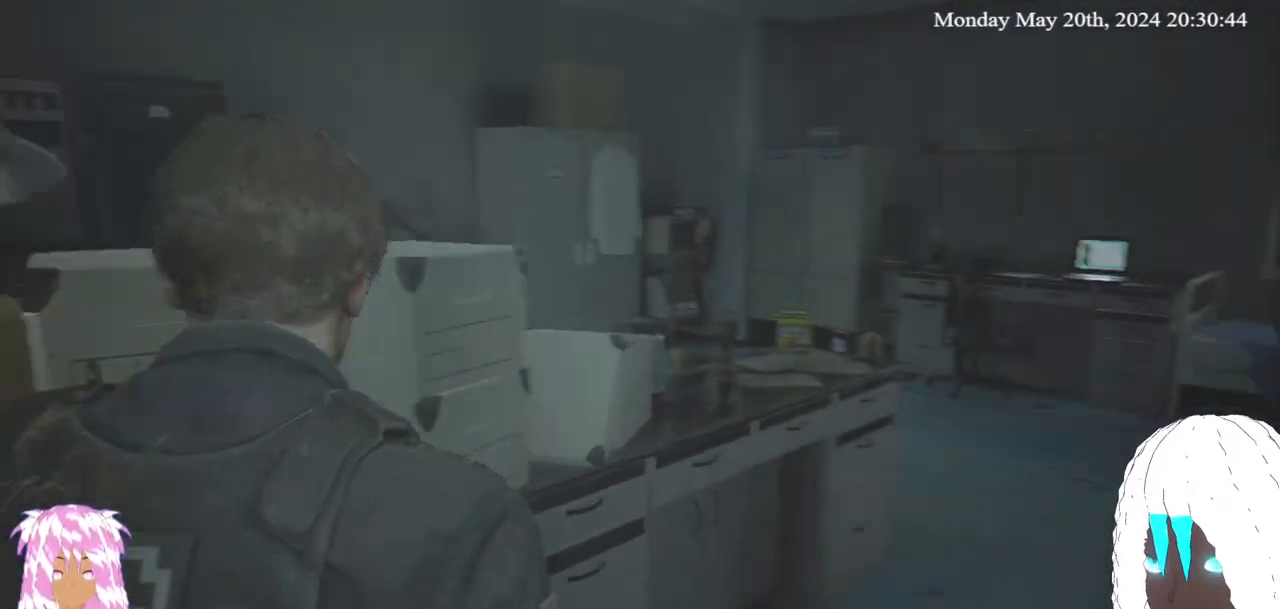
{"buttons": [], "left_stick": "up", "right_stick": "center", "events": [[33, "left_stick", "center"], [217, "left_stick", "up"], [350, "right_stick", "center"]]}
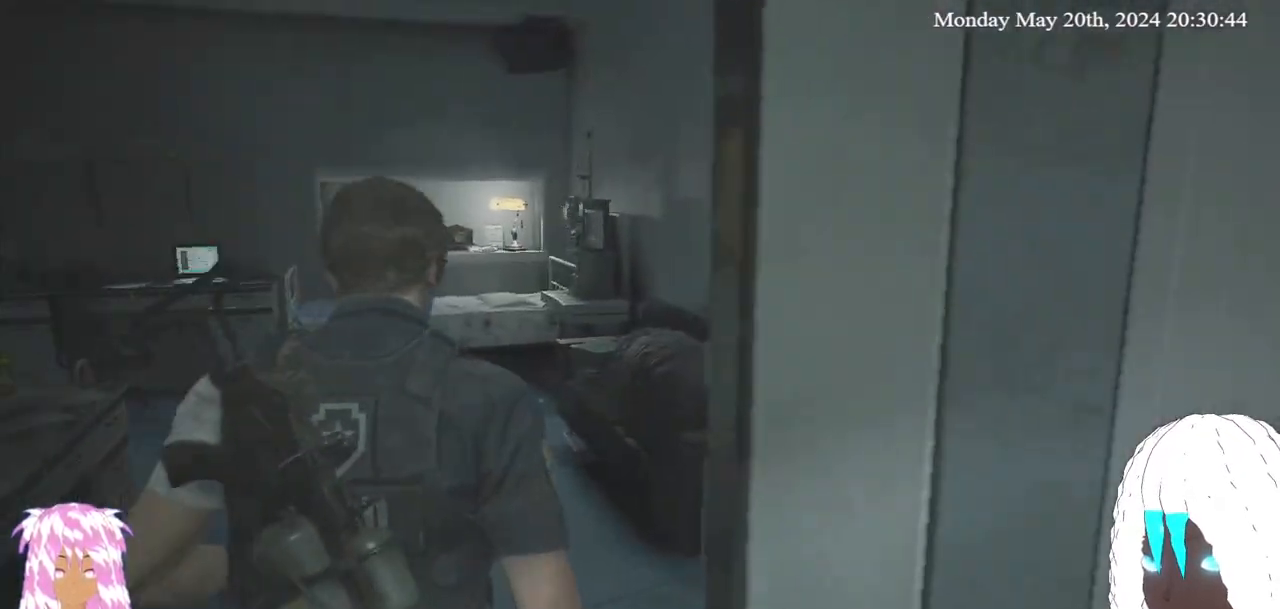
{"buttons": [], "left_stick": "up", "right_stick": "center", "events": [[183, "right_stick", "right"], [450, "right_stick", "center"]]}
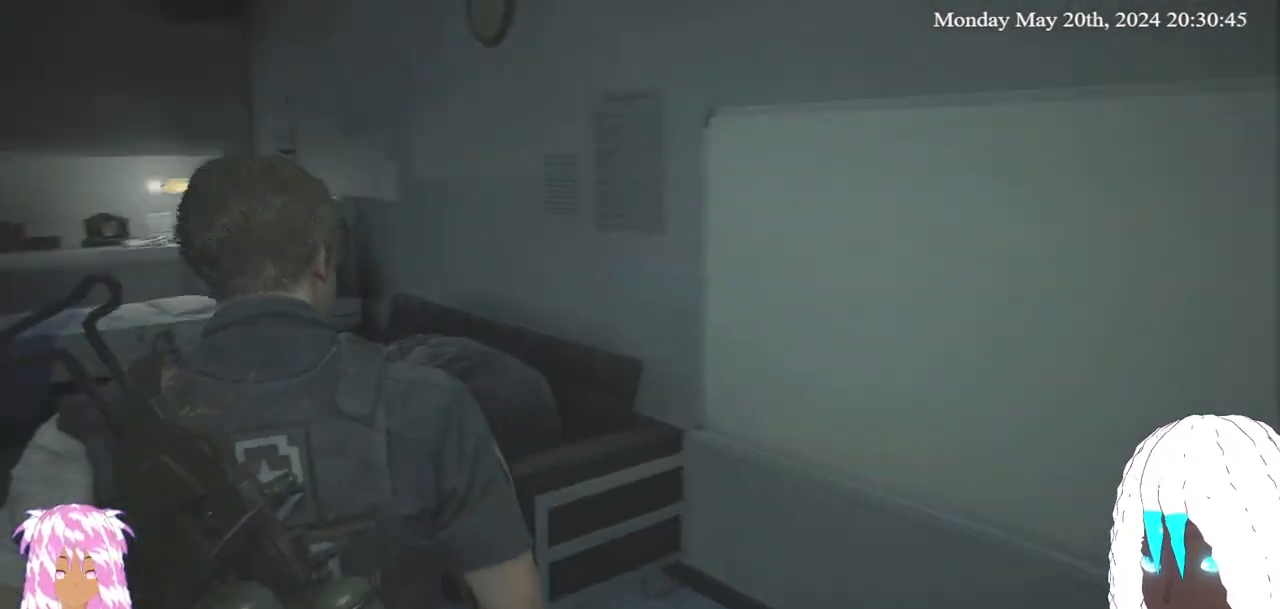
{"buttons": [], "left_stick": "up", "right_stick": "left", "events": [[283, "right_stick", "left"]]}
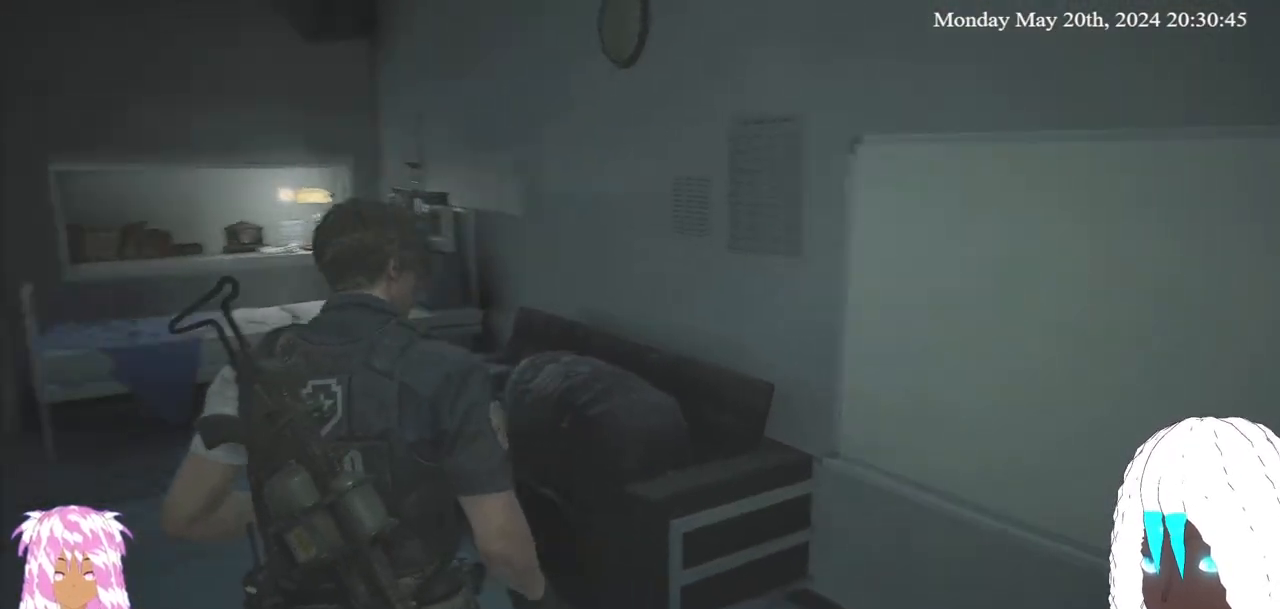
{"buttons": [], "left_stick": "up", "right_stick": "left", "events": [[100, "right_stick", "center"], [283, "right_stick", "left"]]}
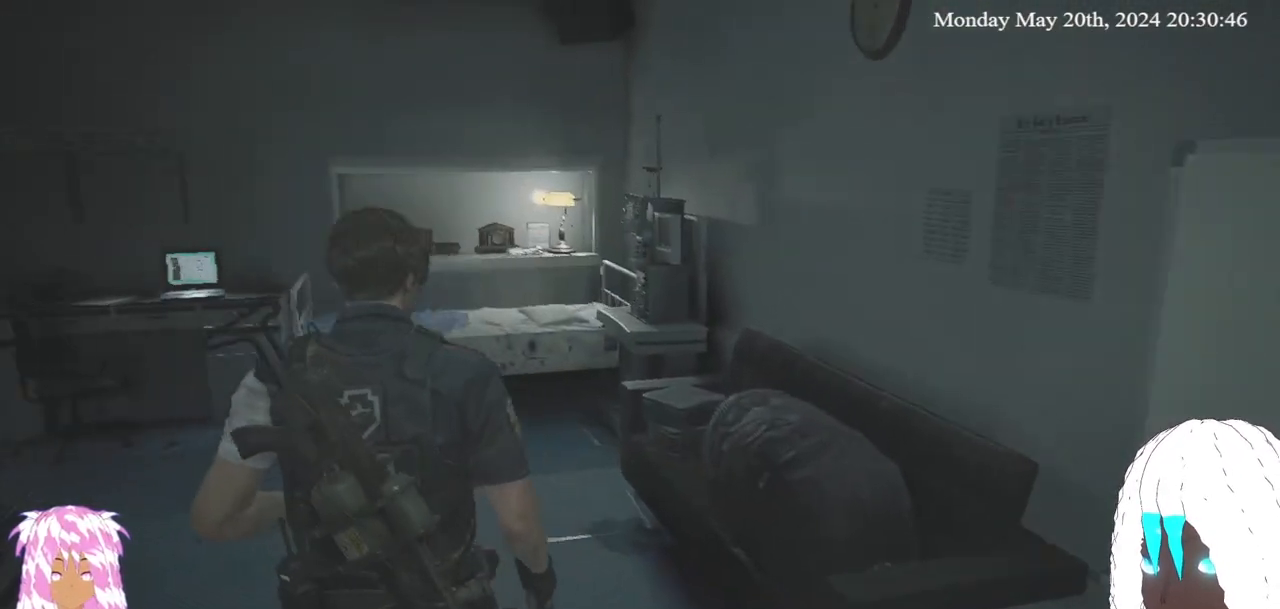
{"buttons": [], "left_stick": "up", "right_stick": "center", "events": [[367, "right_stick", "center"]]}
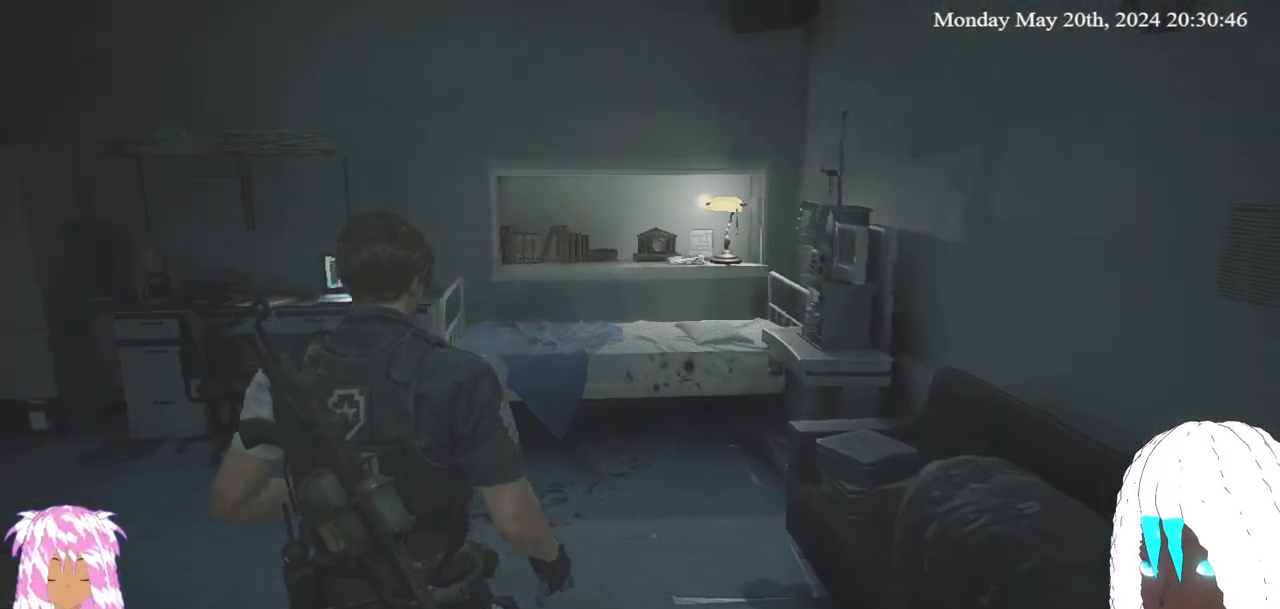
{"buttons": [], "left_stick": "up", "right_stick": "left", "events": [[50, "right_stick", "left"]]}
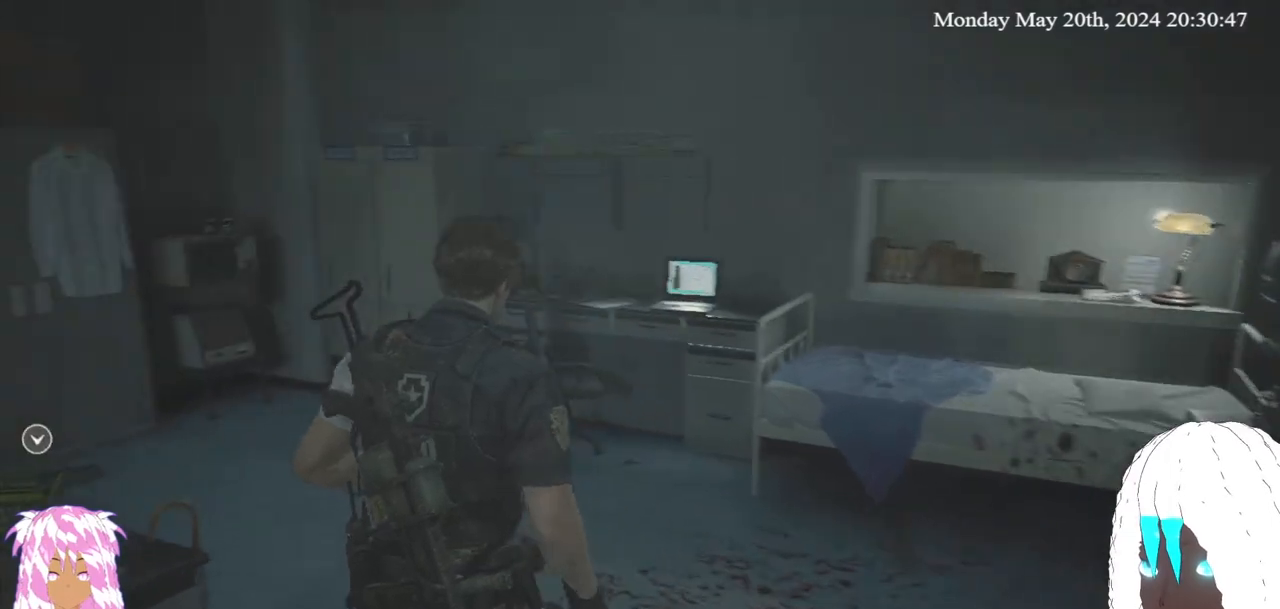
{"buttons": [], "left_stick": "up", "right_stick": "left", "events": []}
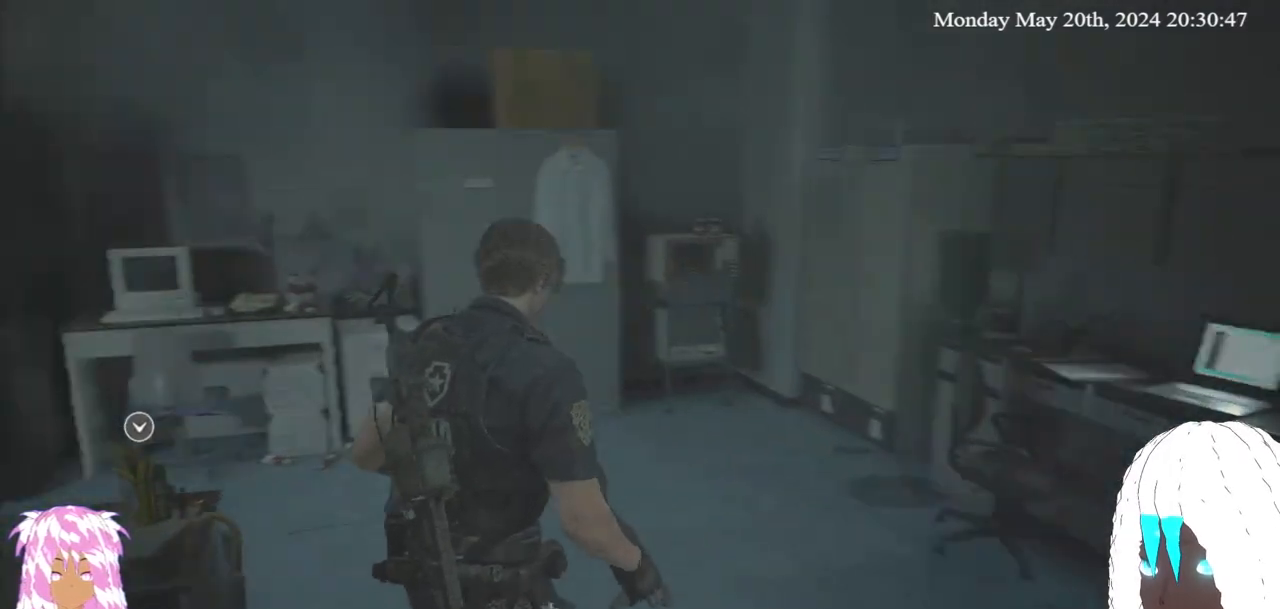
{"buttons": [], "left_stick": "up", "right_stick": "left", "events": []}
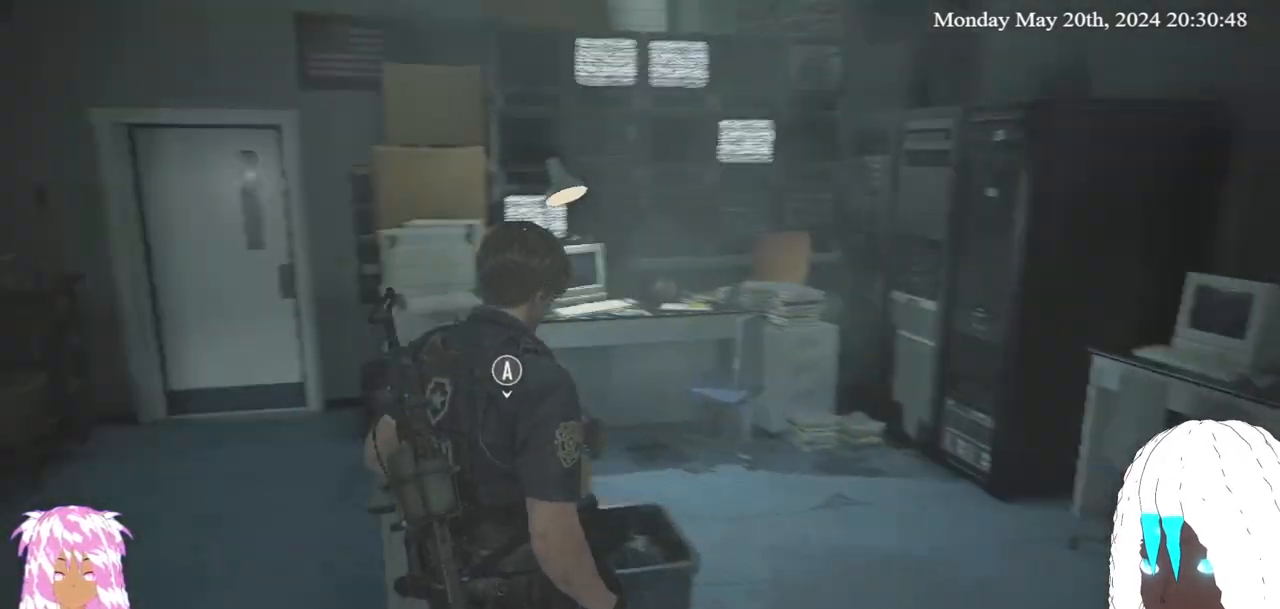
{"buttons": [], "left_stick": "center", "right_stick": "left", "events": [[83, "left_stick", "center"], [117, "right_stick", "center"], [417, "right_stick", "left"]]}
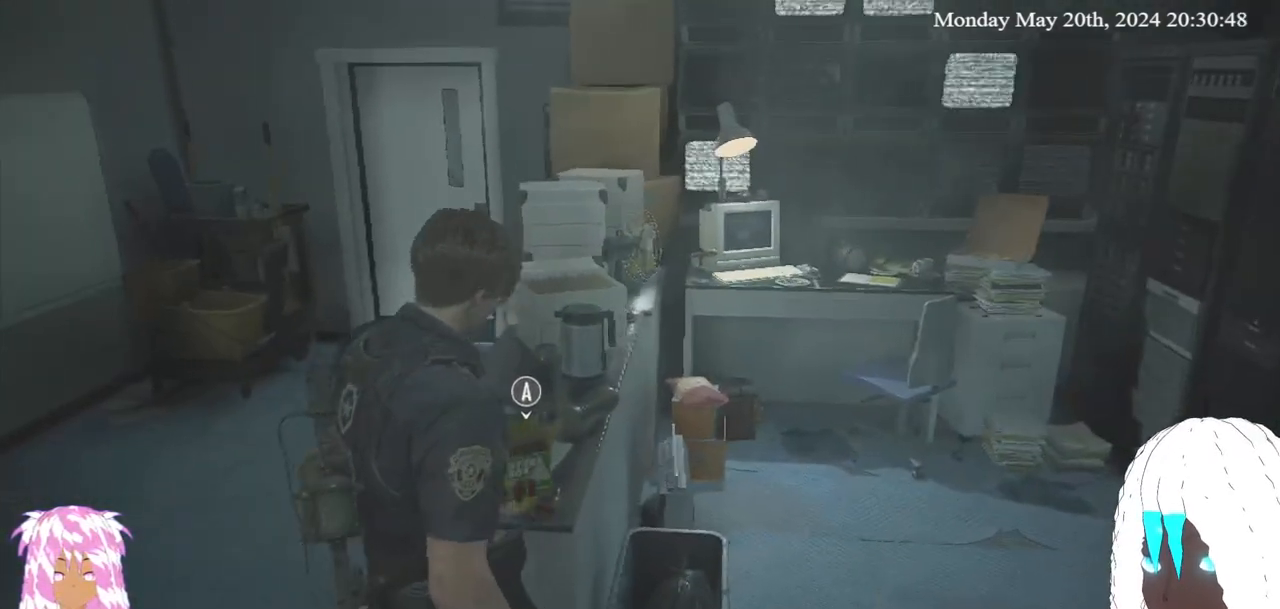
{"buttons": [], "left_stick": "center", "right_stick": "center", "events": [[150, "right_stick", "center"]]}
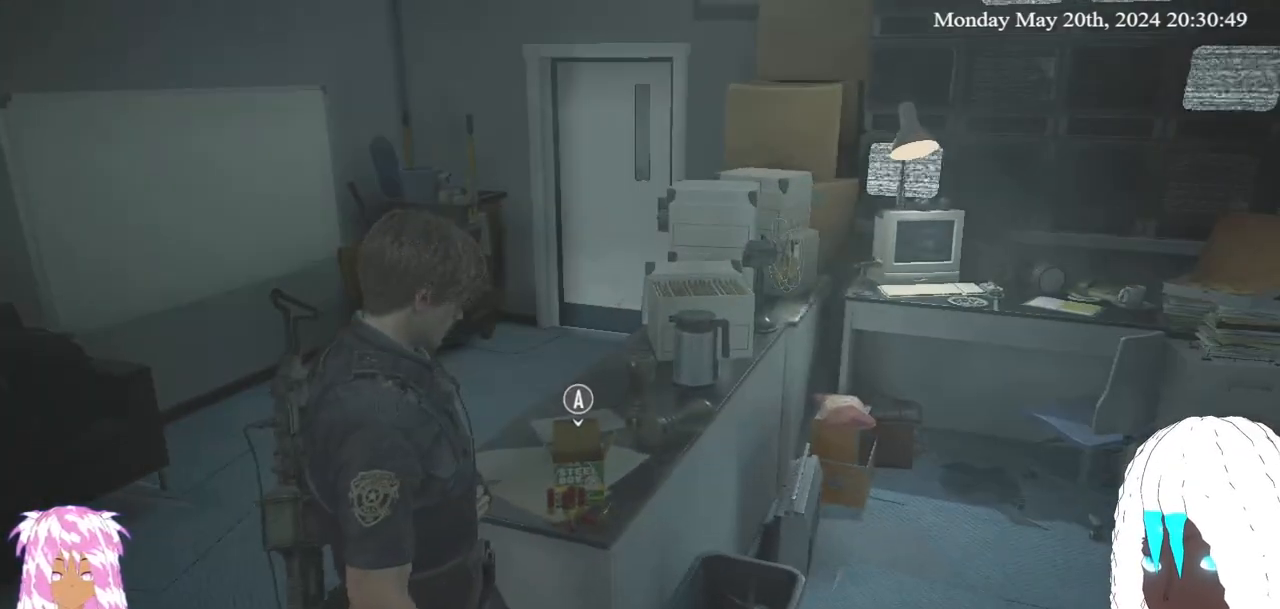
{"buttons": [], "left_stick": "center", "right_stick": "center", "events": [[100, "CROSS", "down"], [217, "CROSS", "up"]]}
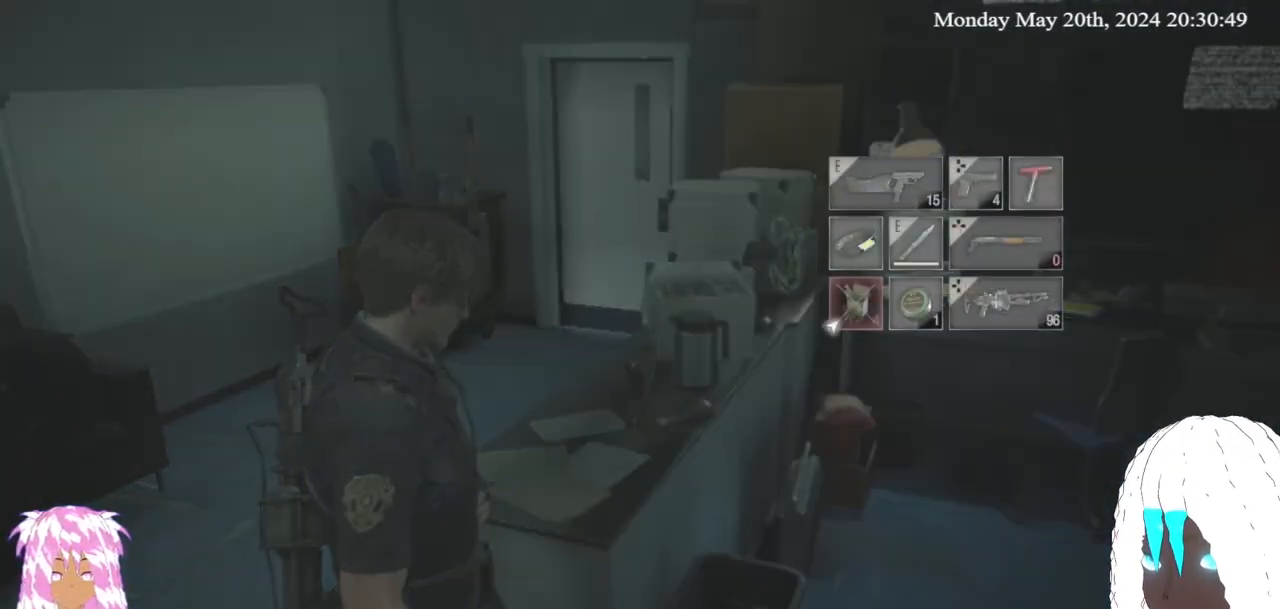
{"buttons": [], "left_stick": "center", "right_stick": "center", "events": [[183, "CROSS", "down"], [317, "CROSS", "up"]]}
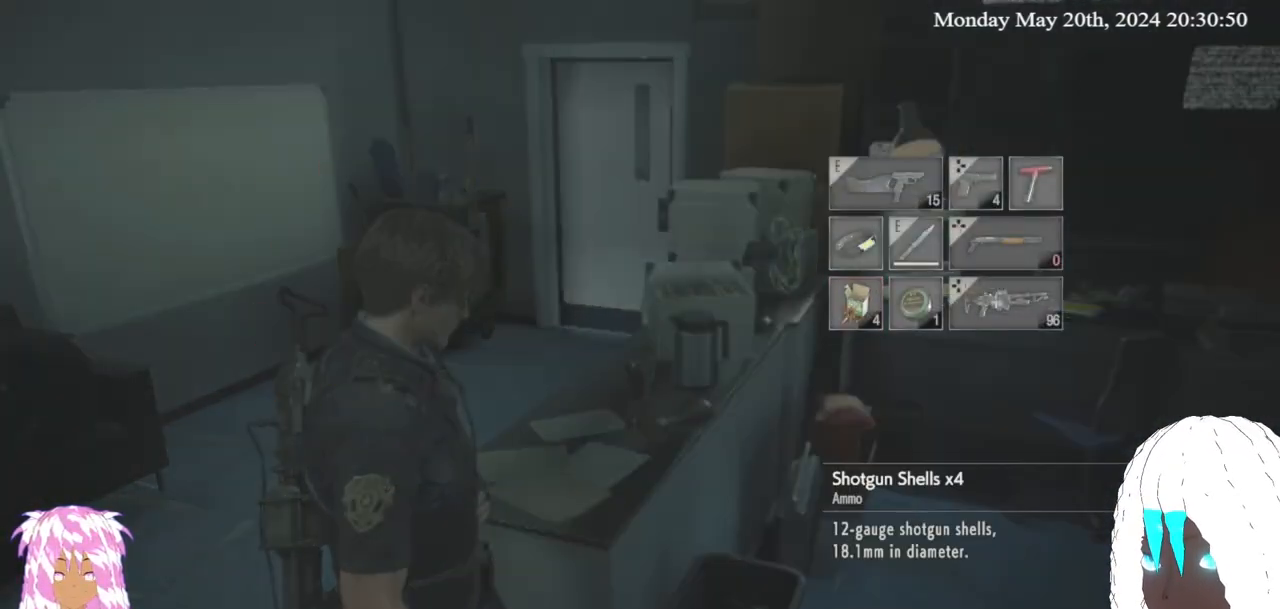
{"buttons": [], "left_stick": "center", "right_stick": "center", "events": [[283, "DPAD_DOWN", "down"], [417, "DPAD_DOWN", "up"]]}
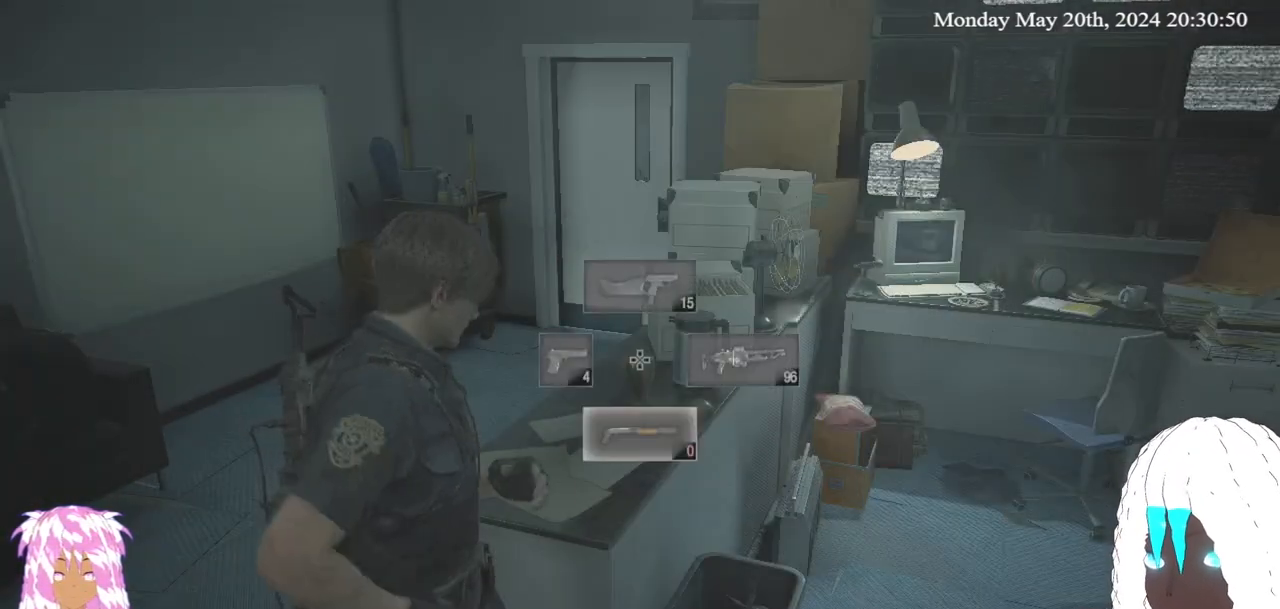
{"buttons": [], "left_stick": "center", "right_stick": "center", "events": [[383, "SQUARE", "down"], [483, "SQUARE", "up"]]}
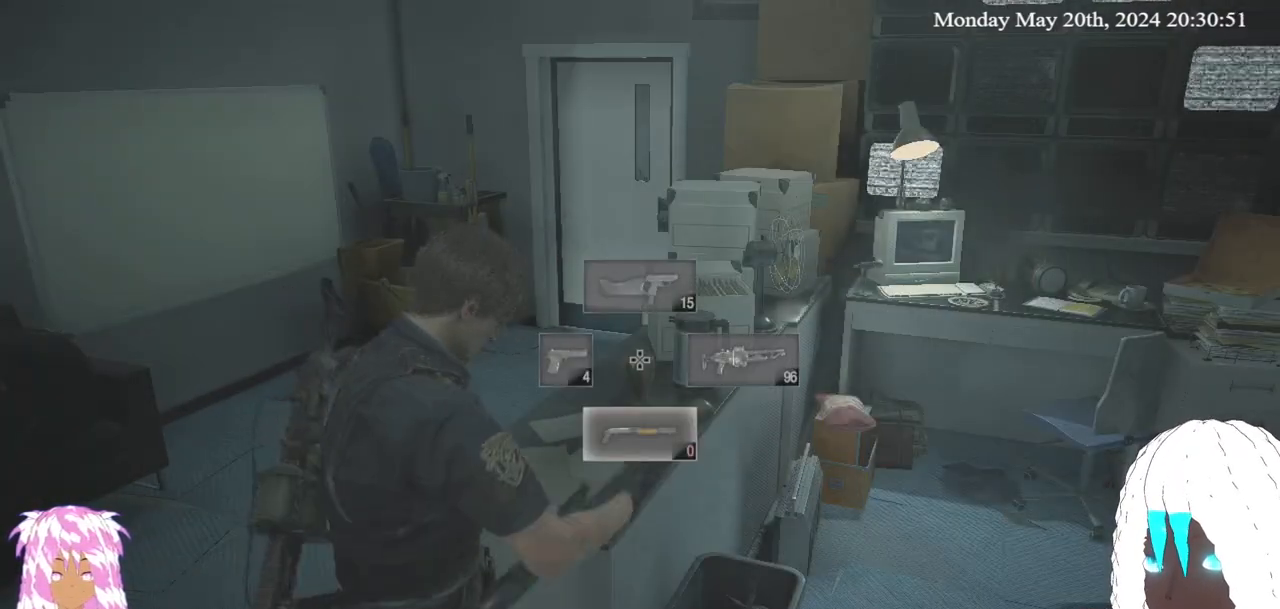
{"buttons": [], "left_stick": "center", "right_stick": "center", "events": [[67, "SQUARE", "down"], [167, "SQUARE", "up"], [250, "SQUARE", "down"], [317, "SQUARE", "up"]]}
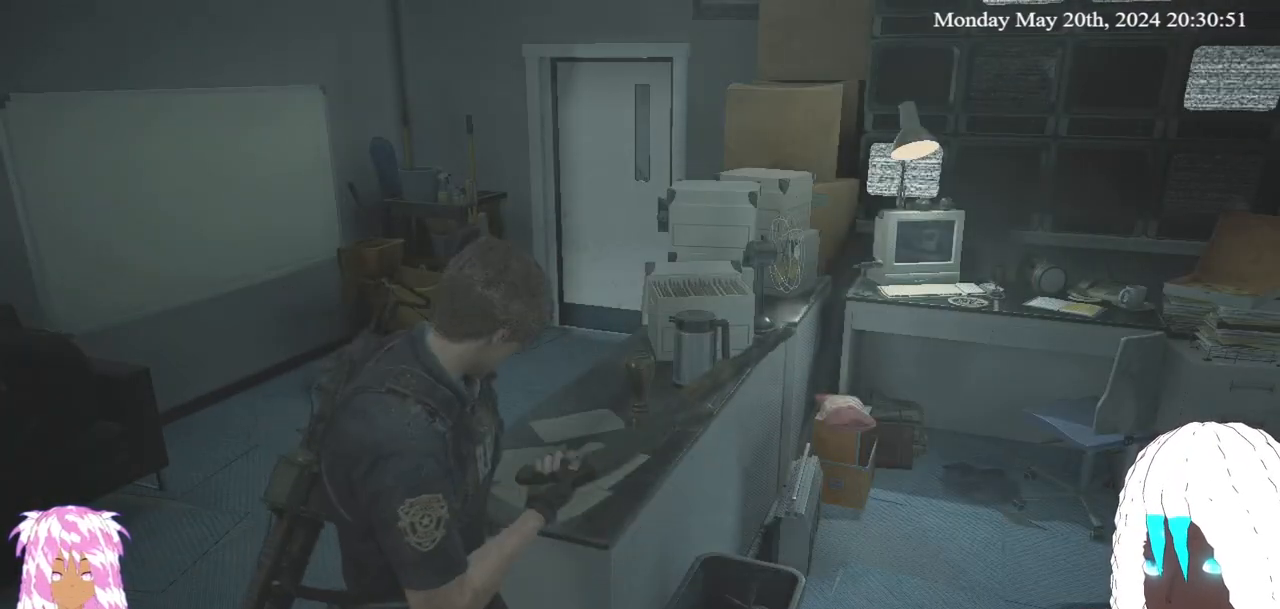
{"buttons": [], "left_stick": "center", "right_stick": "center", "events": [[100, "right_stick", "right"], [367, "right_stick", "center"]]}
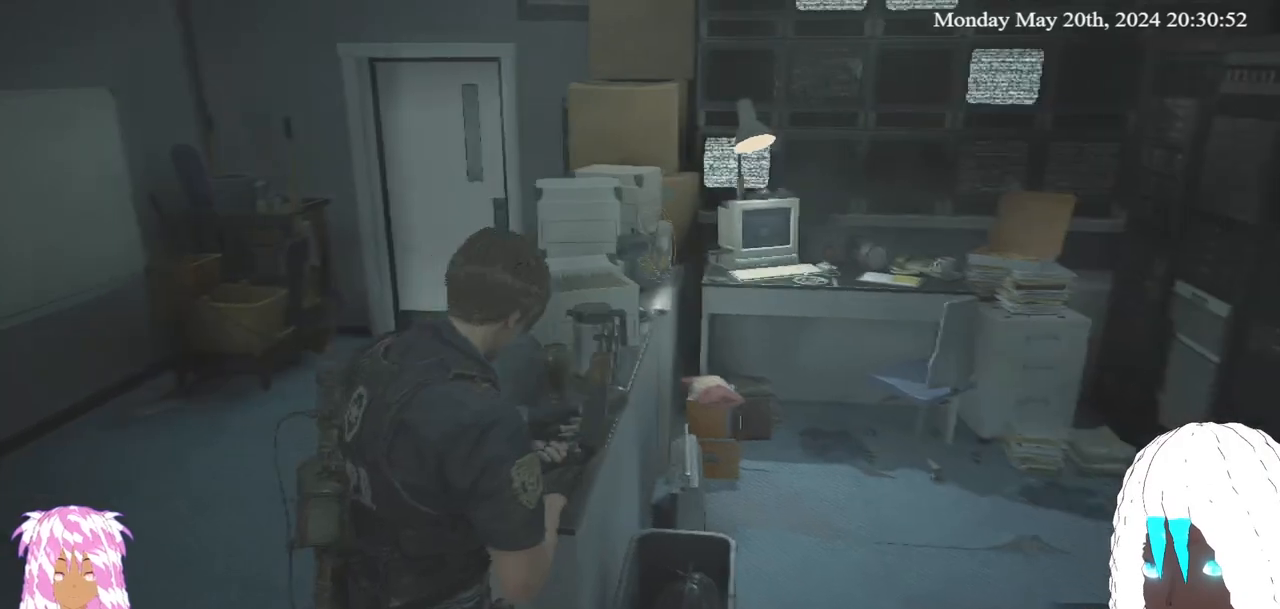
{"buttons": [], "left_stick": "center", "right_stick": "right", "events": [[450, "right_stick", "right"]]}
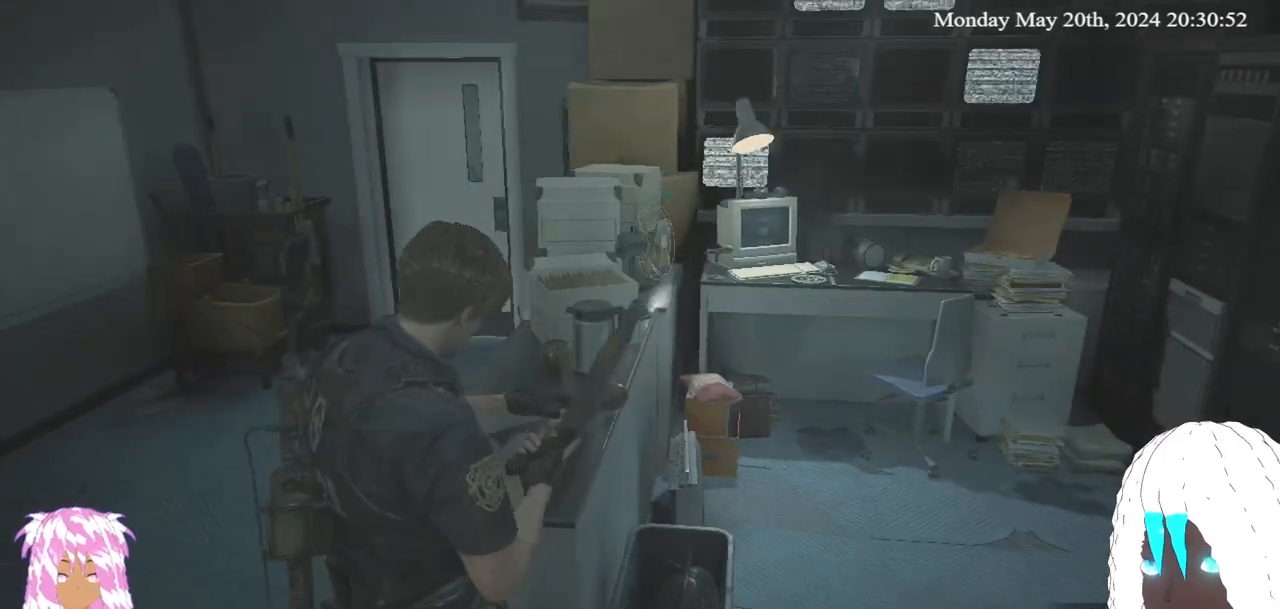
{"buttons": [], "left_stick": "right", "right_stick": "center", "events": [[167, "right_stick", "center"], [217, "left_stick", "right"]]}
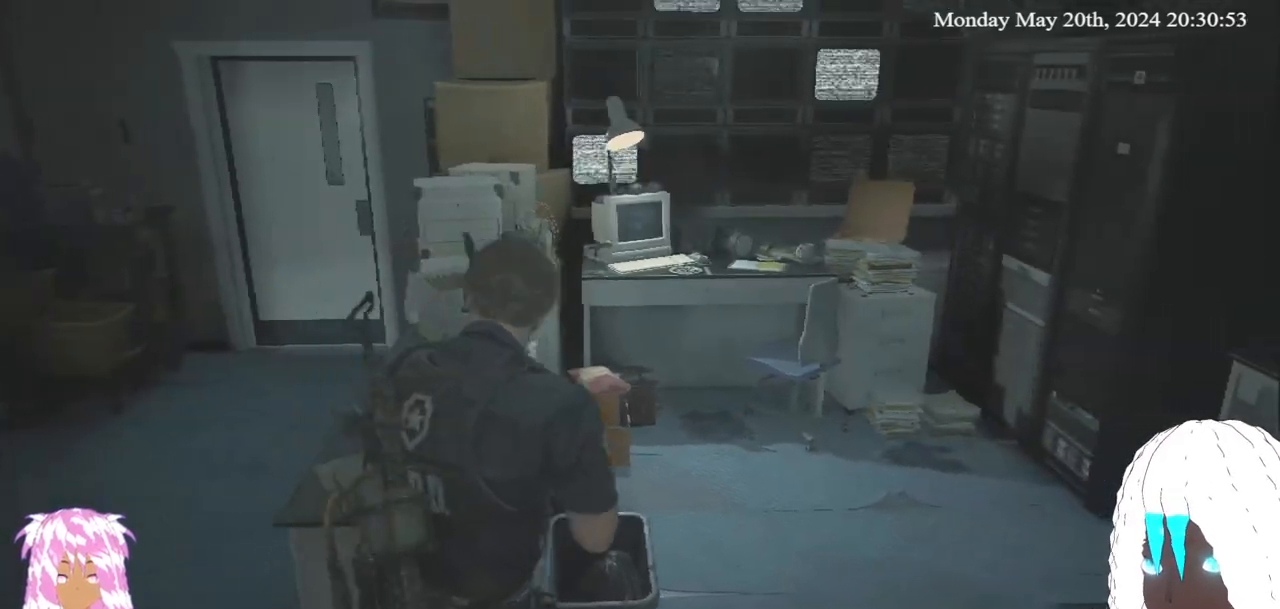
{"buttons": [], "left_stick": "center", "right_stick": "center", "events": [[267, "left_stick", "center"]]}
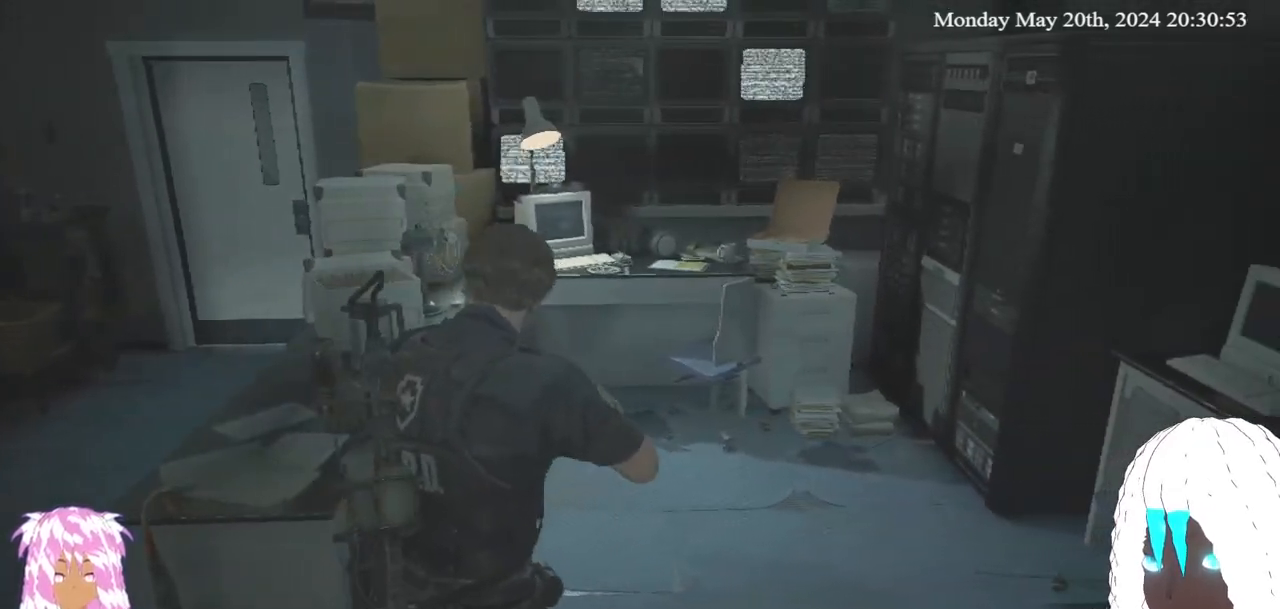
{"buttons": [], "left_stick": "center", "right_stick": "center", "events": [[283, "DPAD_LEFT", "down"], [400, "DPAD_LEFT", "up"]]}
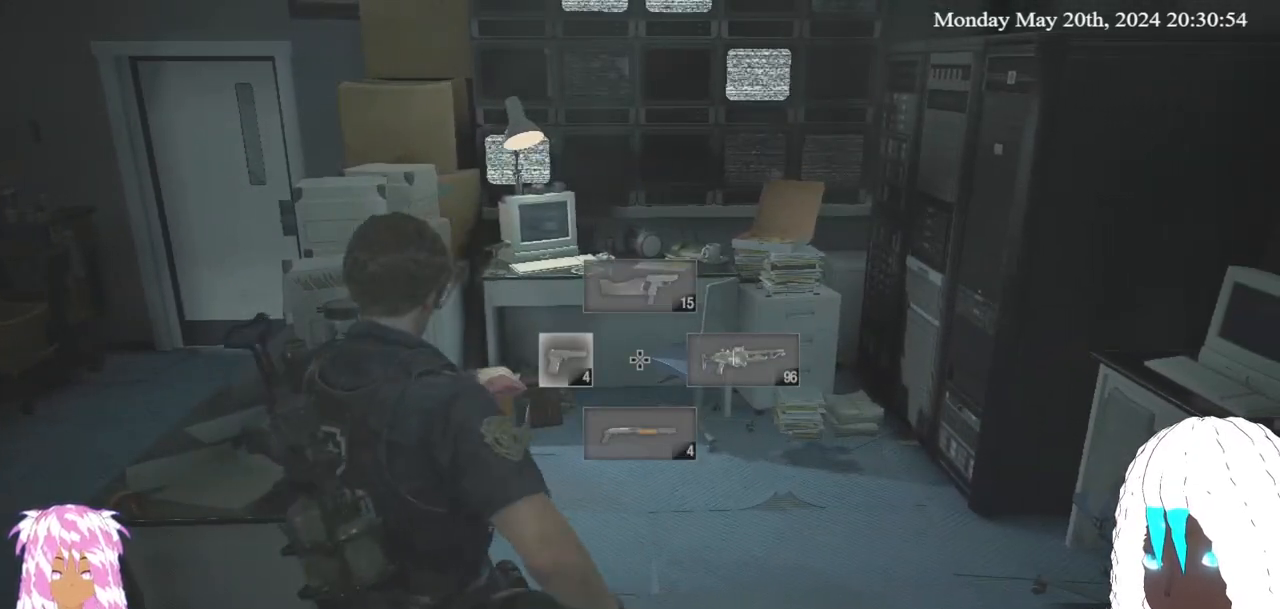
{"buttons": [], "left_stick": "up-right", "right_stick": "center", "events": [[300, "left_stick", "up-right"]]}
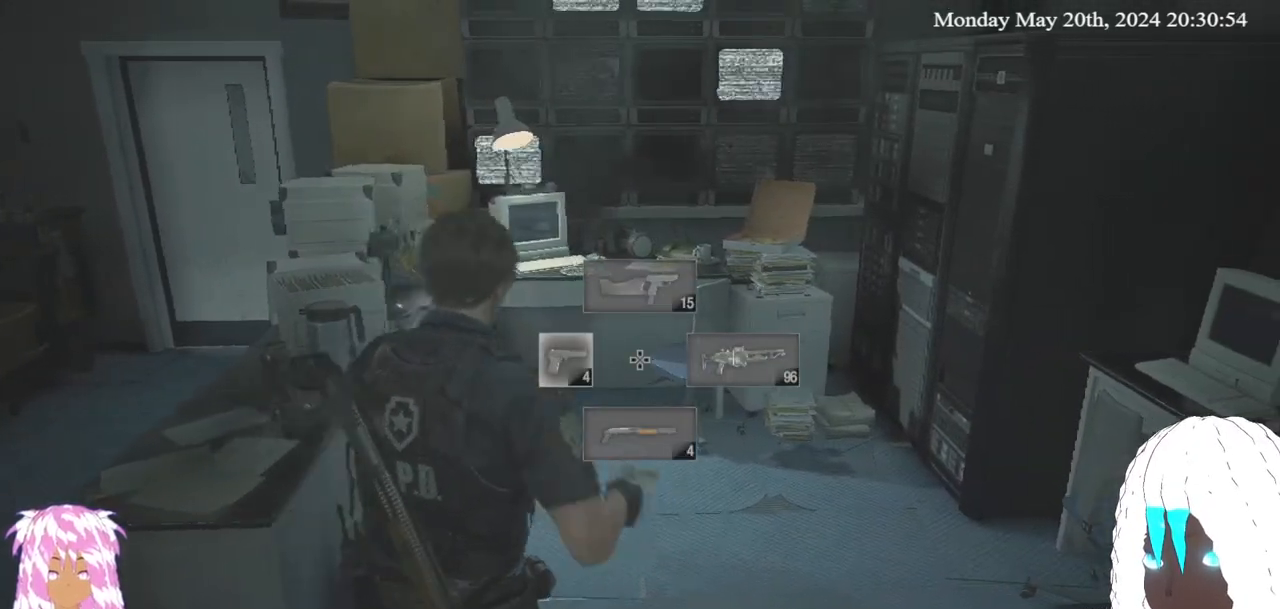
{"buttons": [], "left_stick": "up", "right_stick": "center", "events": [[133, "right_stick", "up-left"], [200, "left_stick", "up"], [317, "right_stick", "center"]]}
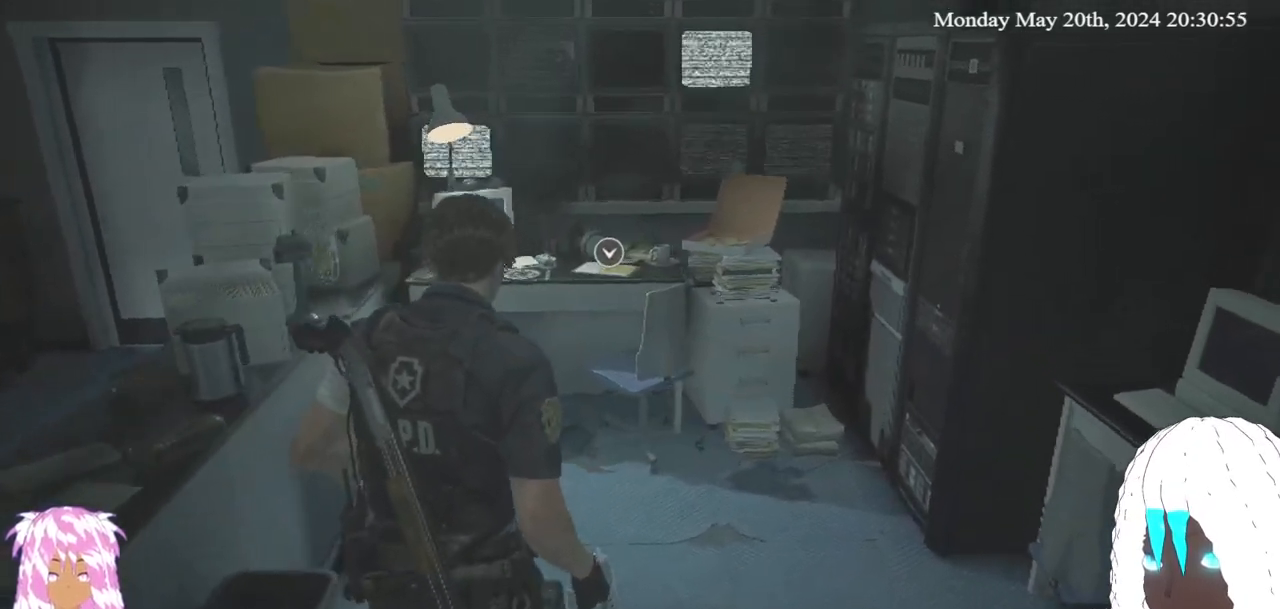
{"buttons": [], "left_stick": "up", "right_stick": "center", "events": [[183, "right_stick", "left"], [400, "right_stick", "center"]]}
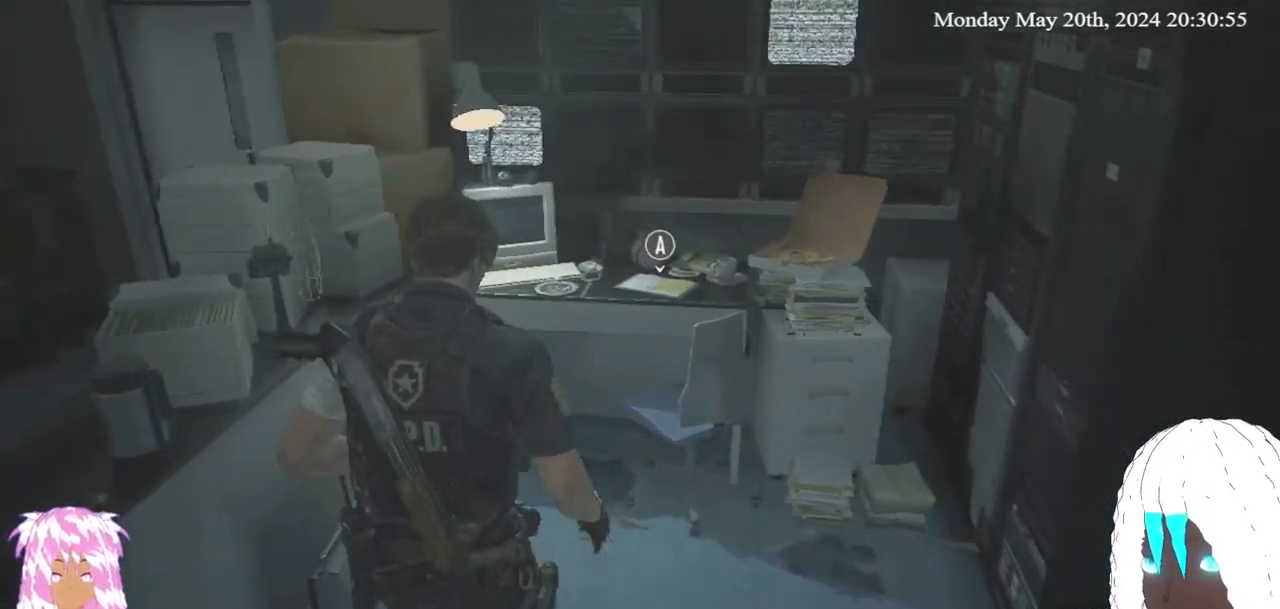
{"buttons": [], "left_stick": "up", "right_stick": "center", "events": [[50, "right_stick", "up-right"], [333, "right_stick", "center"]]}
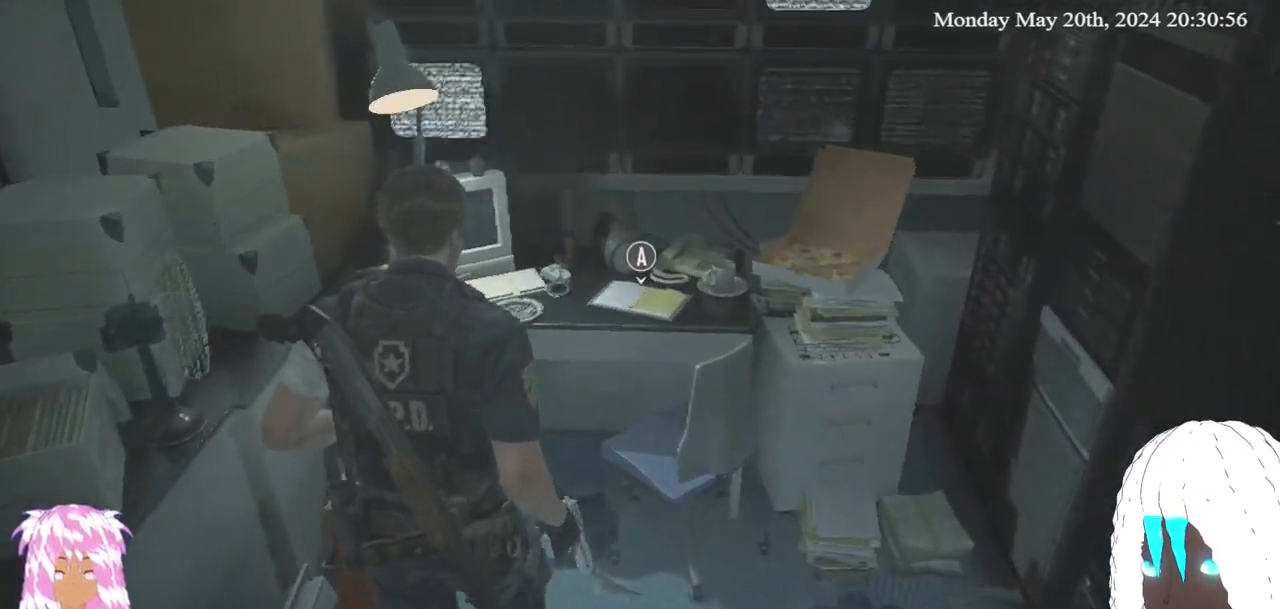
{"buttons": [], "left_stick": "center", "right_stick": "center", "events": [[217, "CROSS", "down"], [367, "CROSS", "up"], [400, "left_stick", "center"]]}
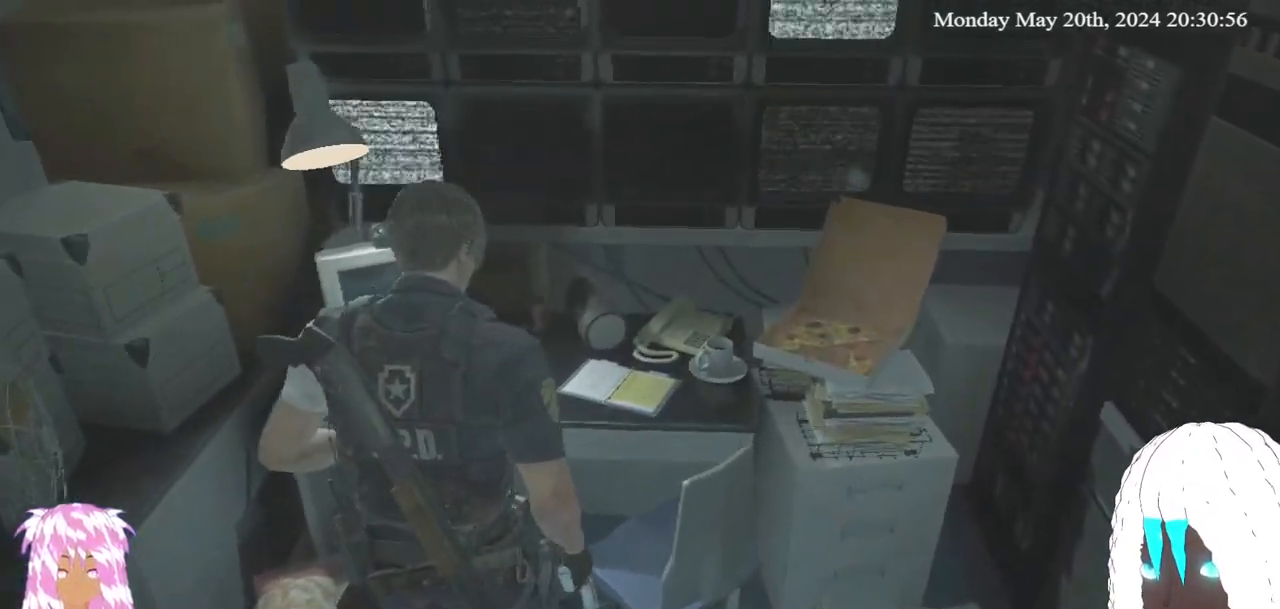
{"buttons": [], "left_stick": "center", "right_stick": "center", "events": []}
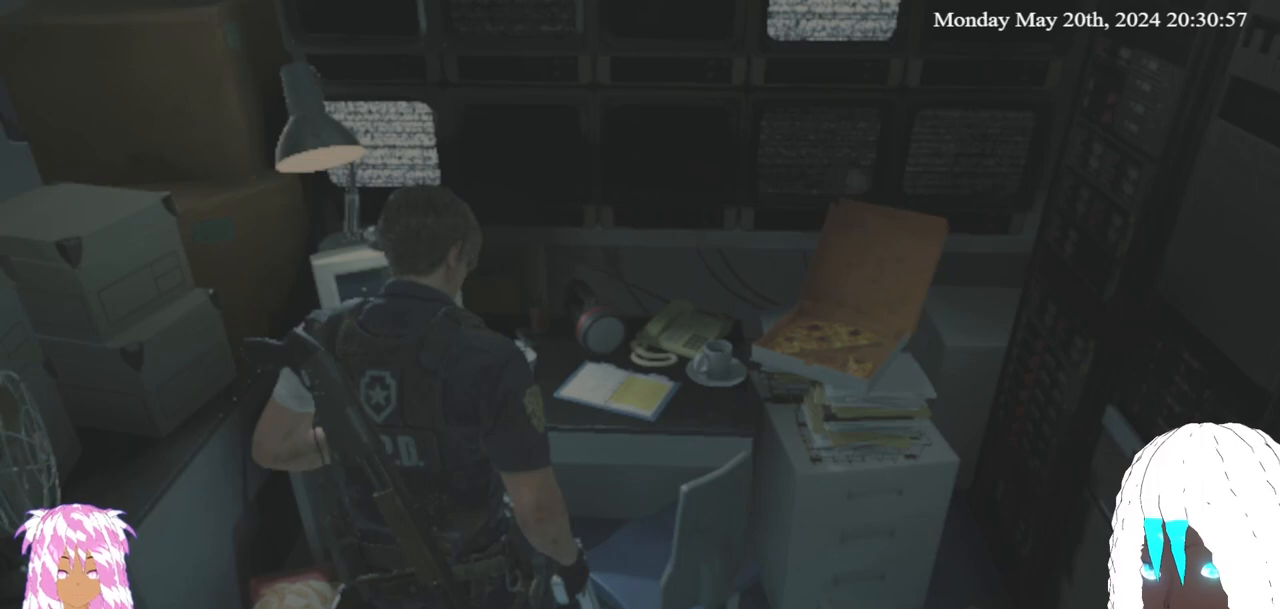
{"buttons": [], "left_stick": "center", "right_stick": "center", "events": []}
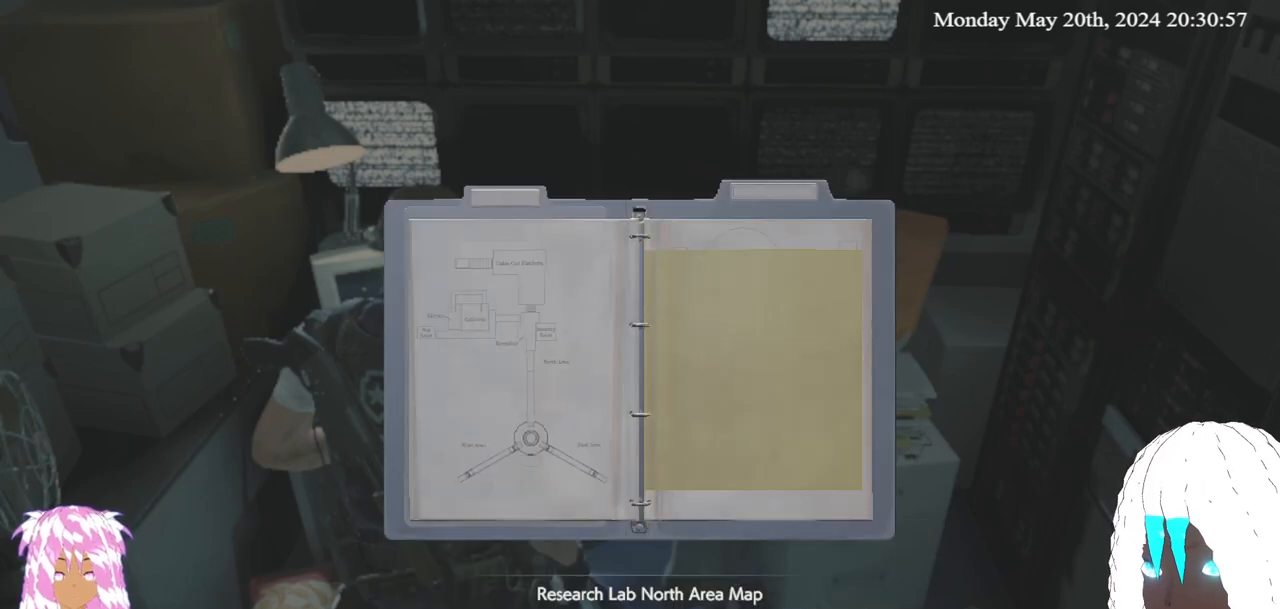
{"buttons": [], "left_stick": "center", "right_stick": "center", "events": []}